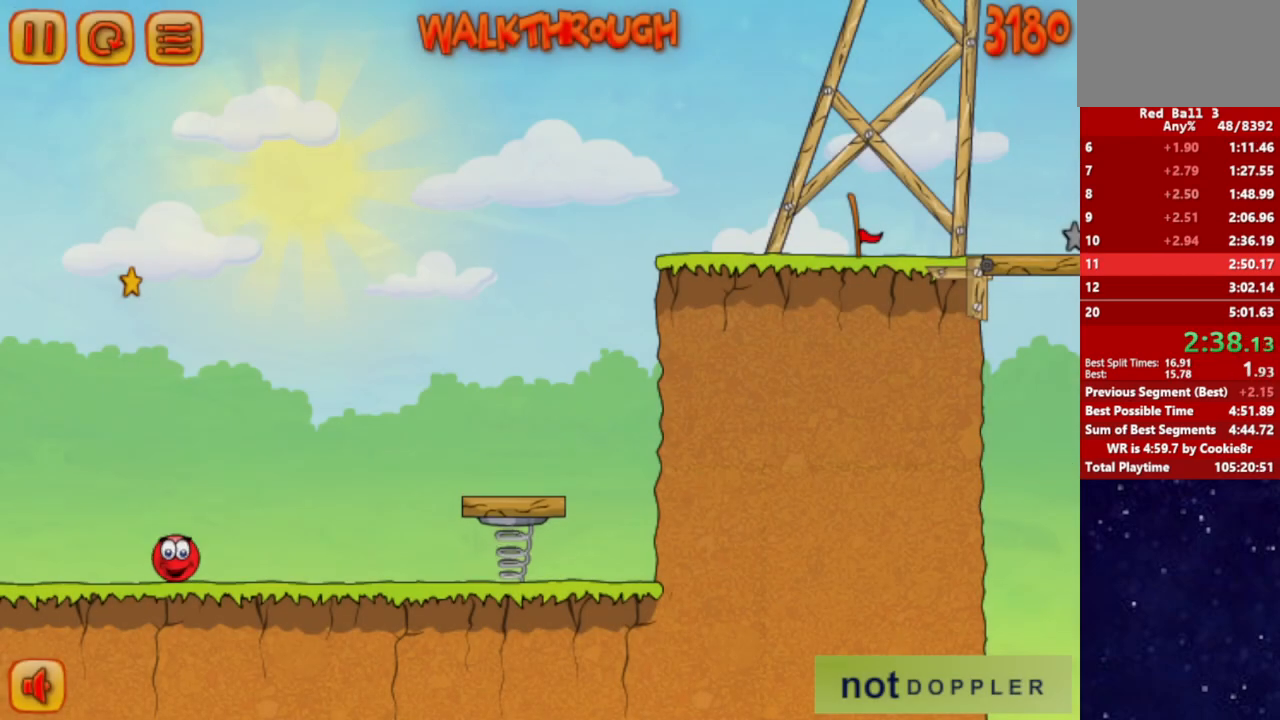
Gameplay with keyboard; each line is a JSON object with the keys held at the frame after it. "events" lists presses ("down") and releases ("up") of "down", "left", "p", "r", "right" and "up" between this image and that frame as [ms after this image, input, new state], when the widget could be followed in between. No other keys are recorded. Mouse input is not recorded.
{"keys": ["right", "up"], "events": [[250, "p", "down"], [250, "up", "down"], [350, "p", "up"]]}
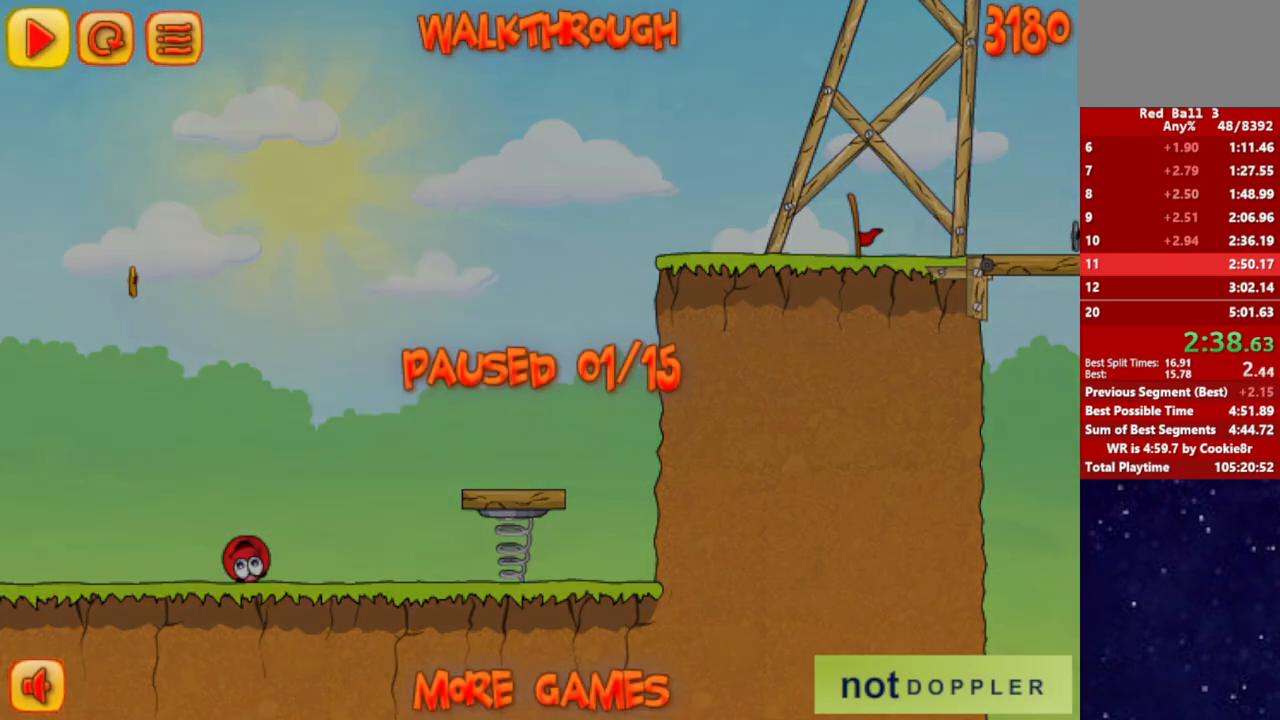
{"keys": ["right", "up"], "events": [[300, "p", "down"], [367, "p", "up"]]}
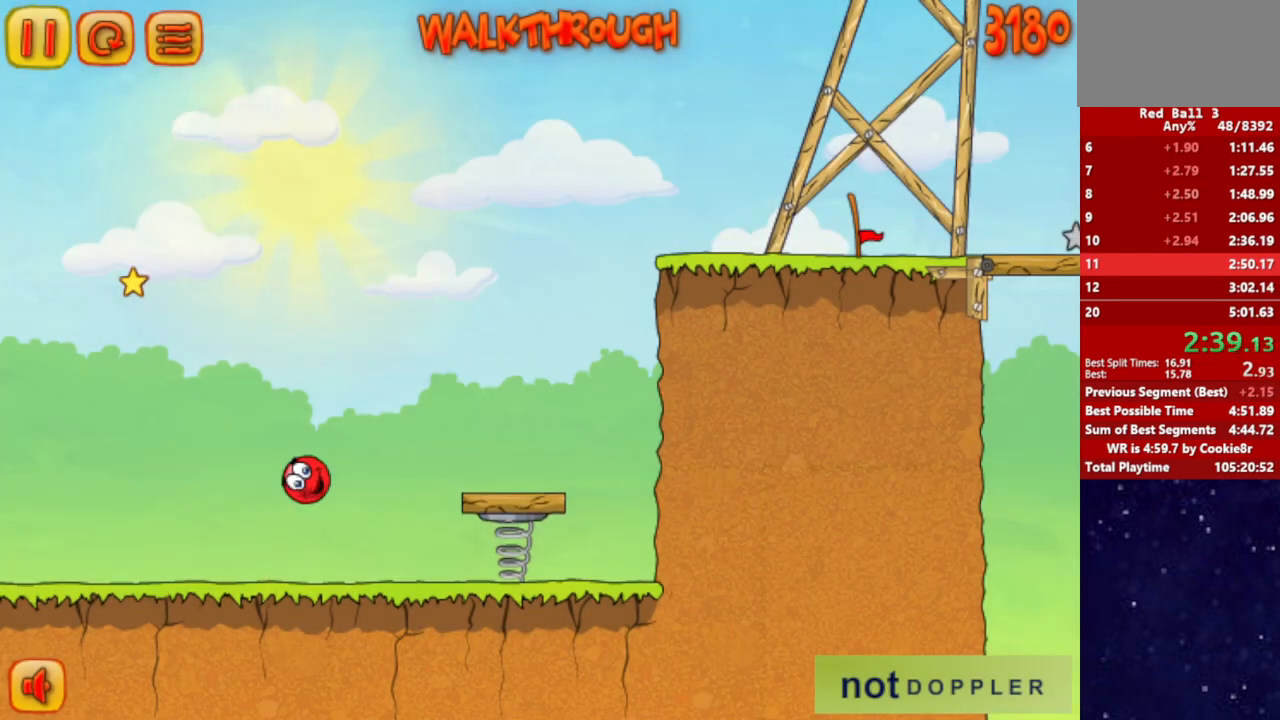
{"keys": ["right", "up"], "events": []}
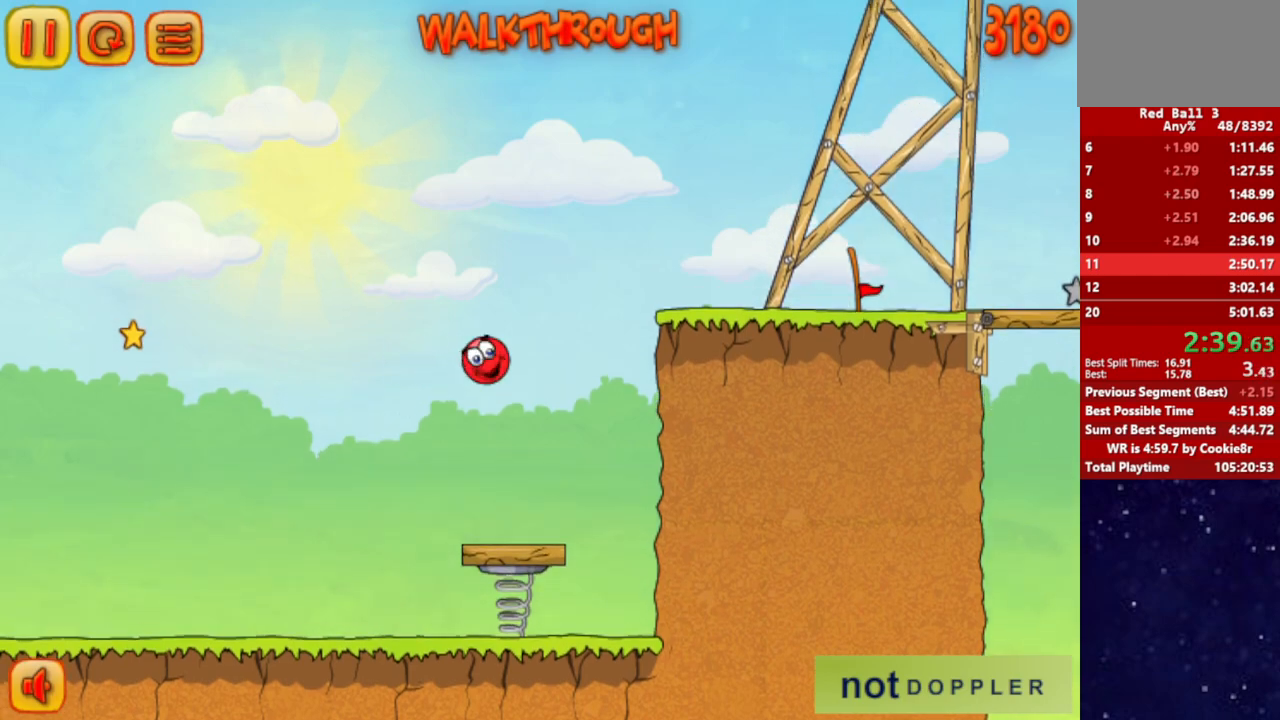
{"keys": ["right"], "events": [[400, "up", "up"]]}
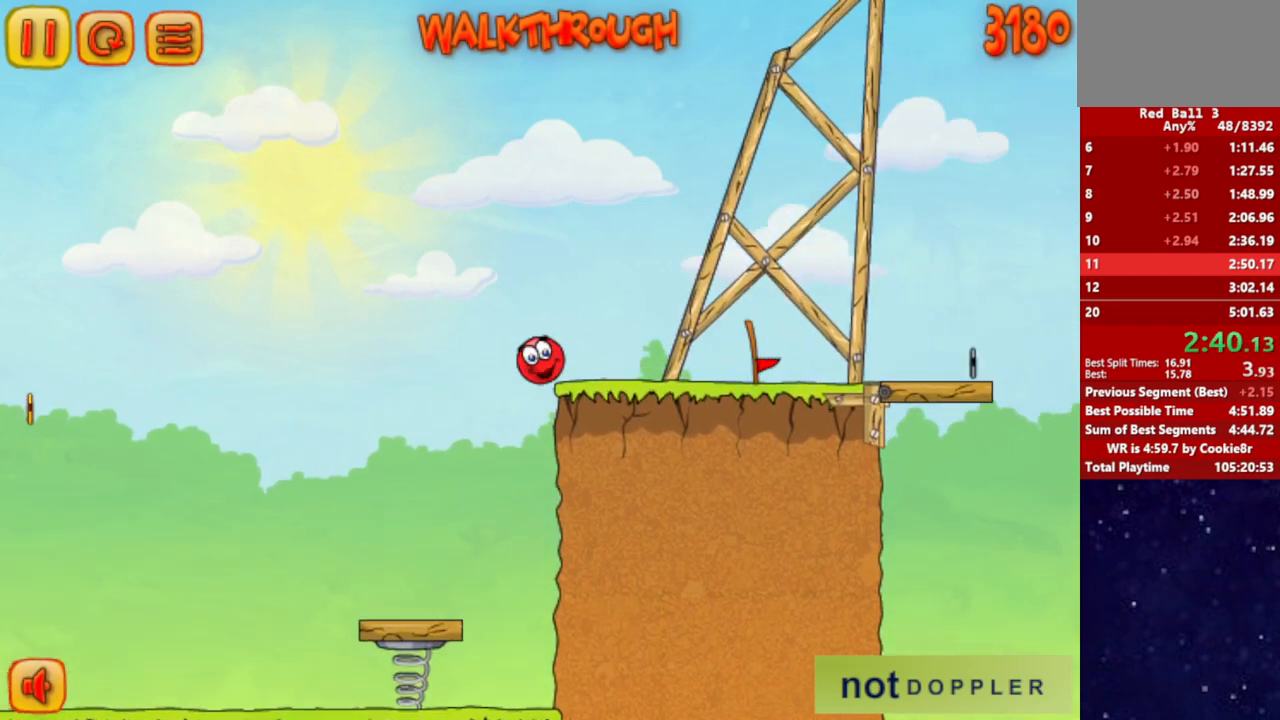
{"keys": ["right"], "events": []}
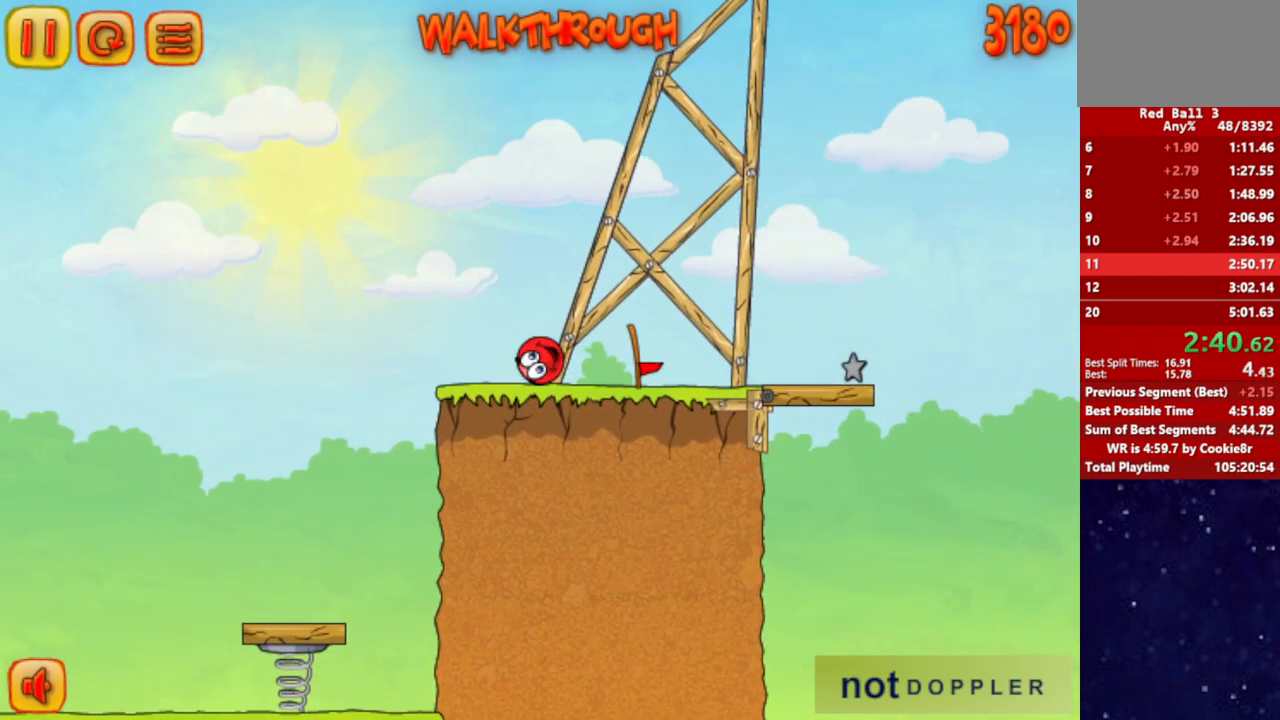
{"keys": ["right"], "events": [[67, "up", "down"], [200, "up", "up"]]}
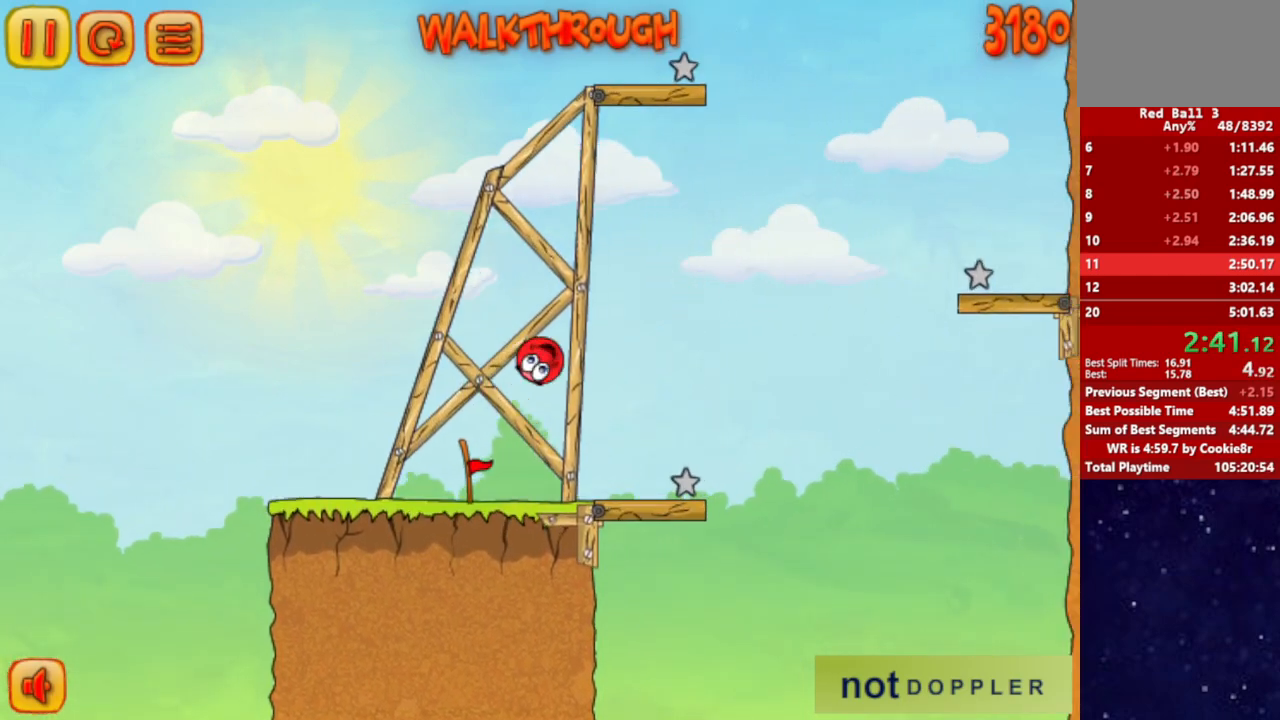
{"keys": ["left"], "events": [[150, "right", "up"], [167, "left", "down"]]}
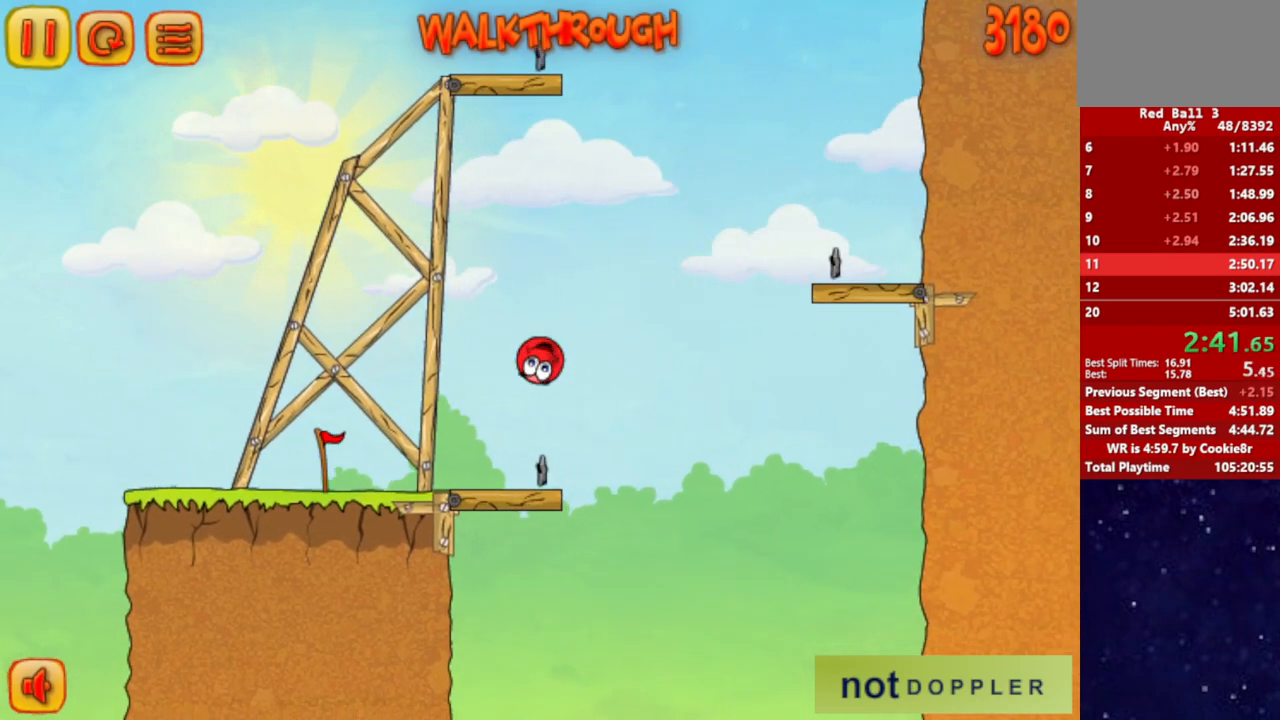
{"keys": ["left"], "events": []}
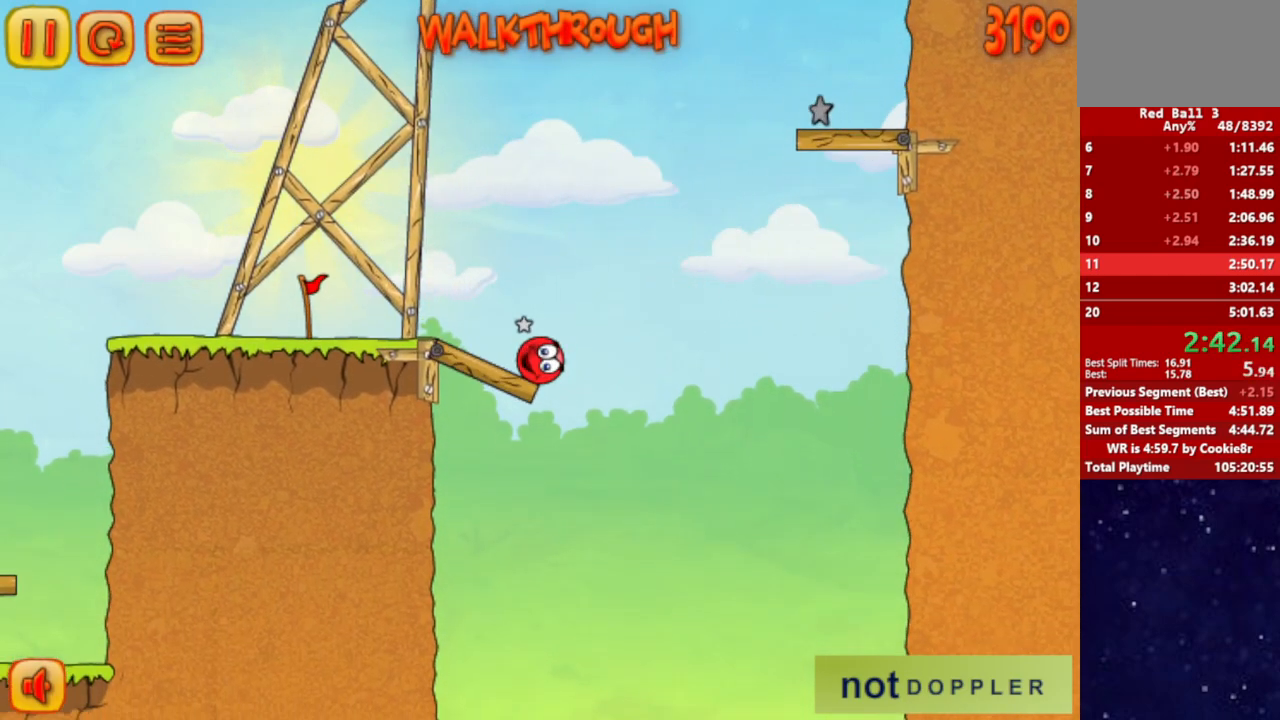
{"keys": ["right", "up"], "events": [[117, "up", "down"], [150, "left", "up"], [150, "right", "down"]]}
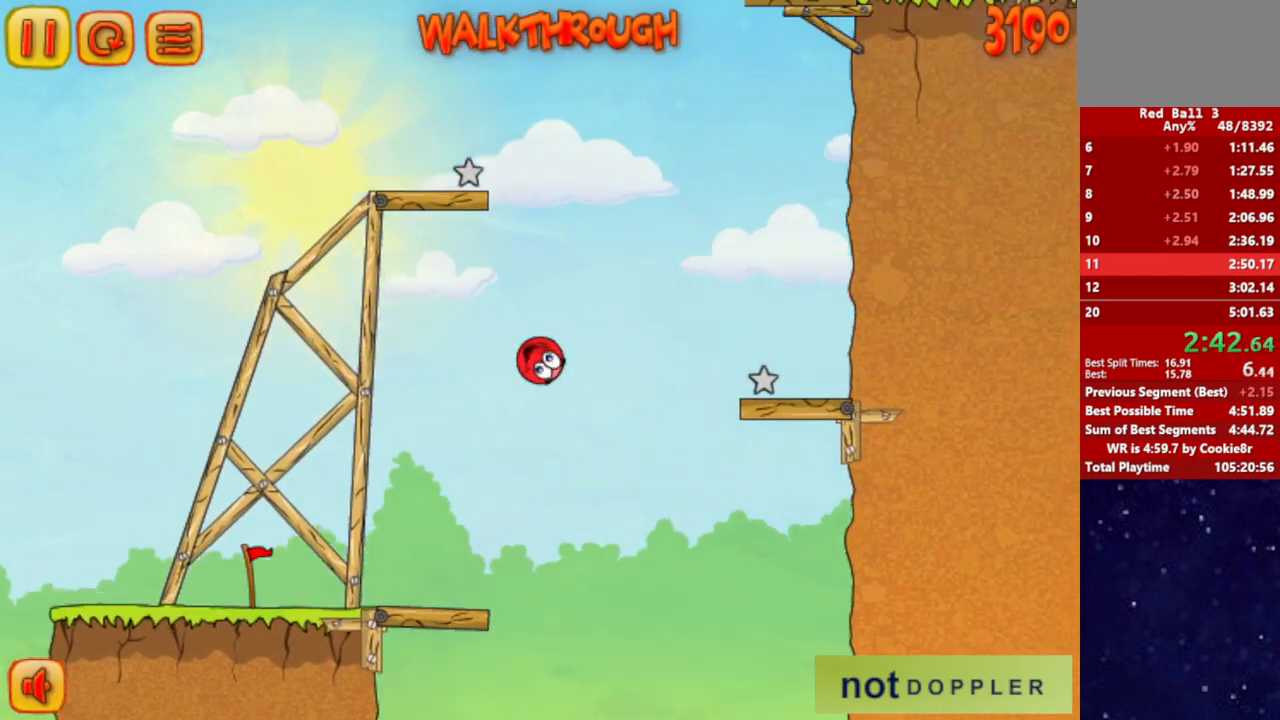
{"keys": ["right", "up"], "events": []}
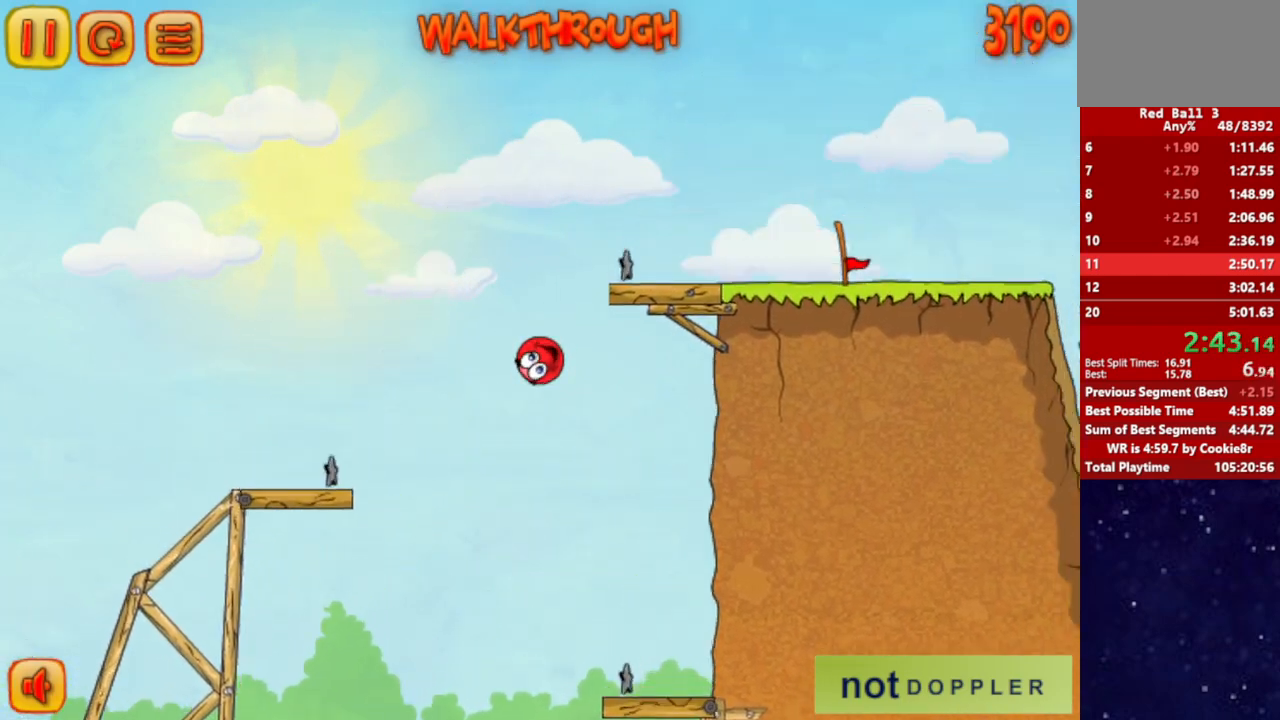
{"keys": ["right"], "events": [[100, "up", "up"]]}
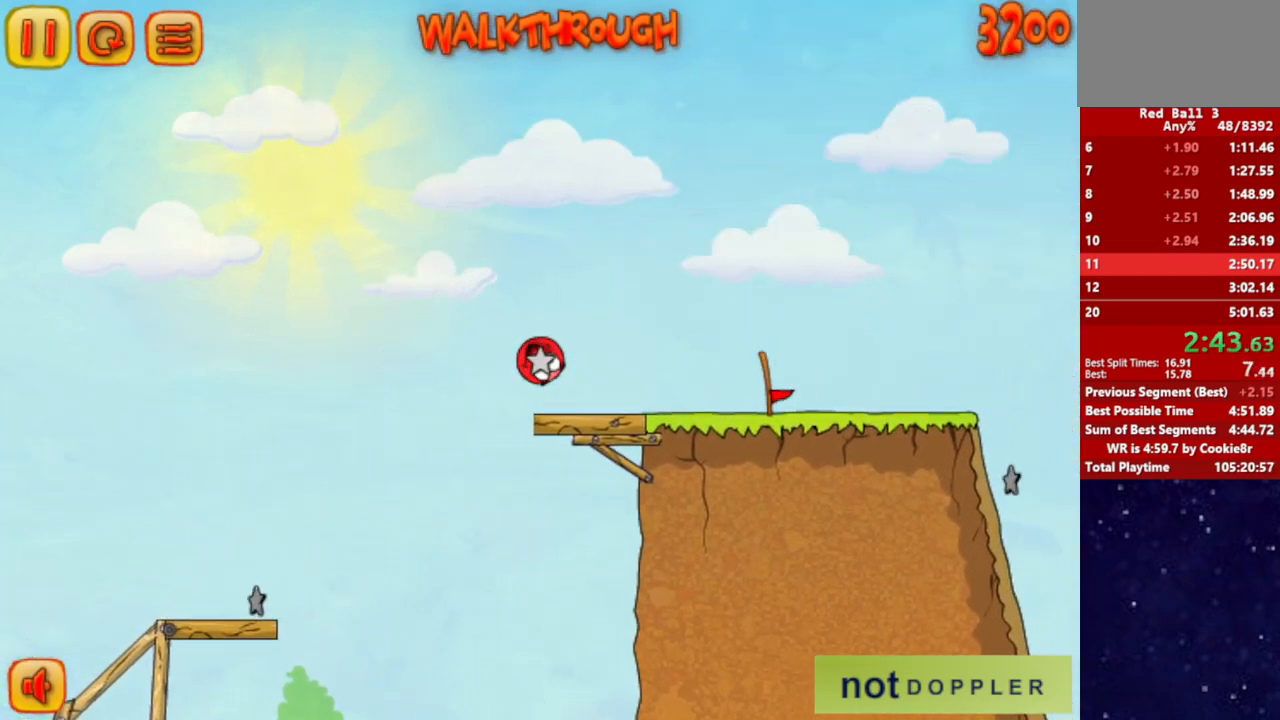
{"keys": ["right"], "events": [[400, "up", "down"], [467, "up", "up"]]}
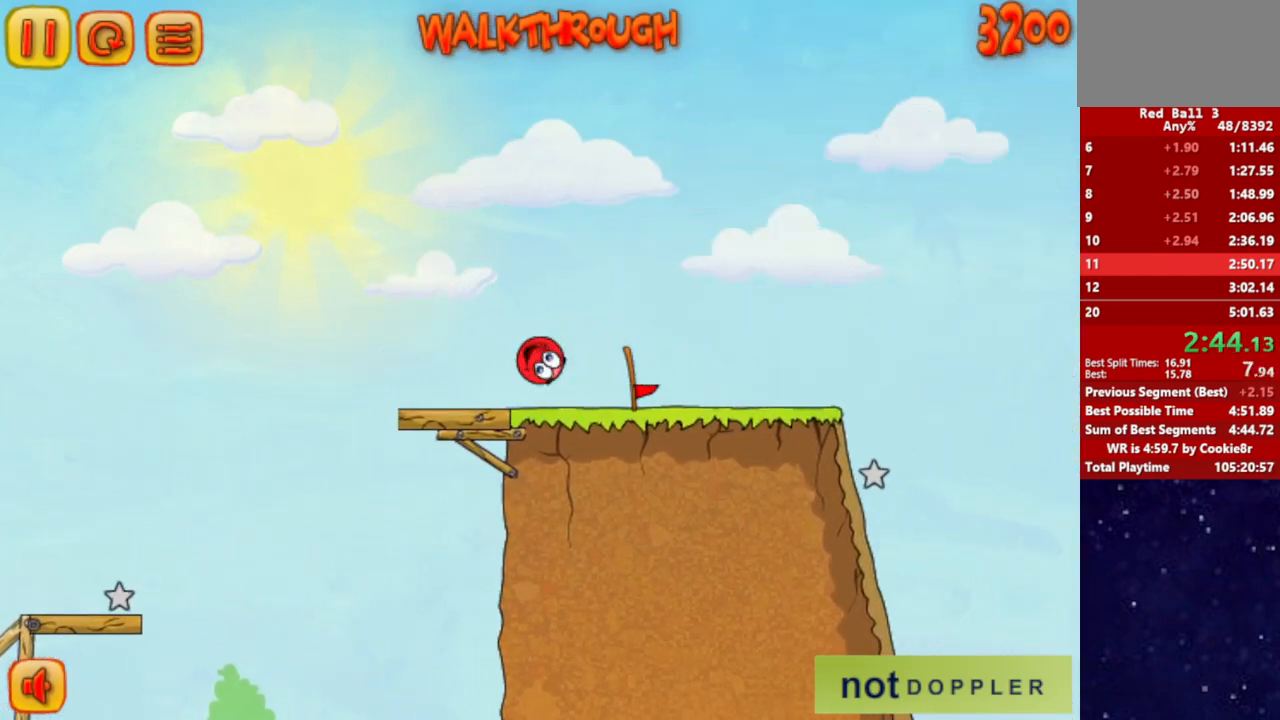
{"keys": ["right"], "events": []}
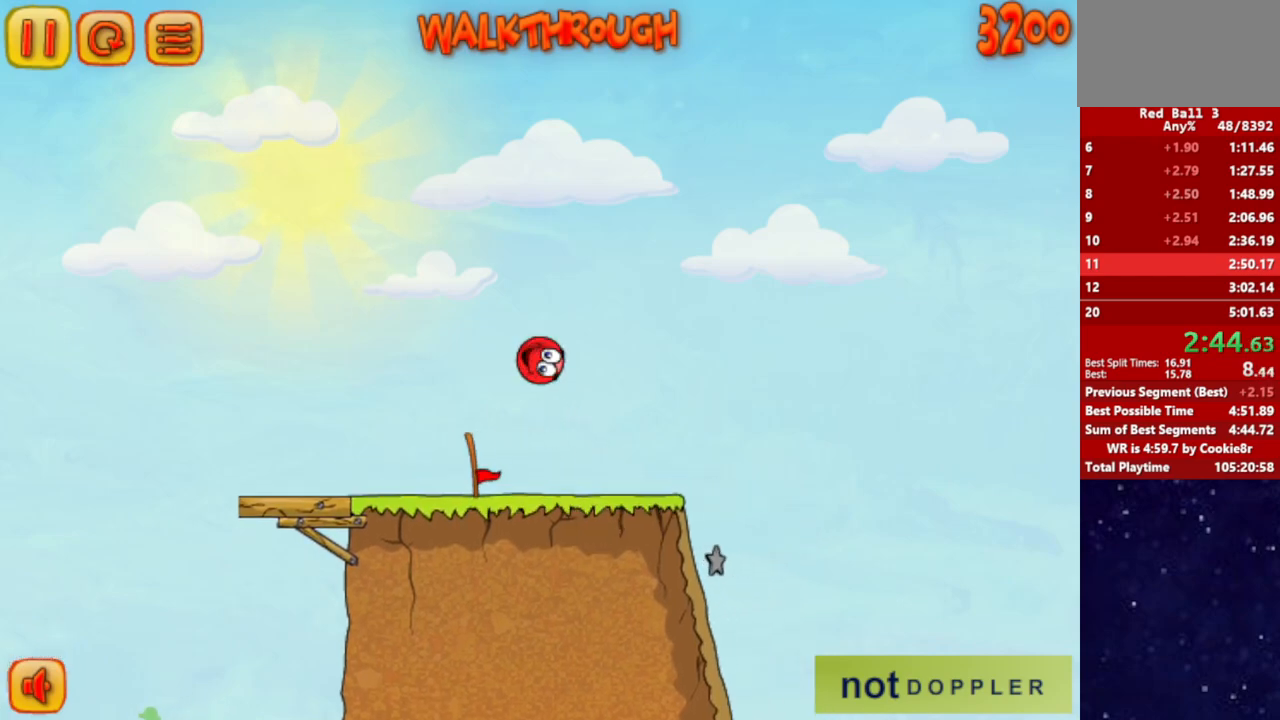
{"keys": ["left"], "events": [[233, "right", "up"], [250, "left", "down"]]}
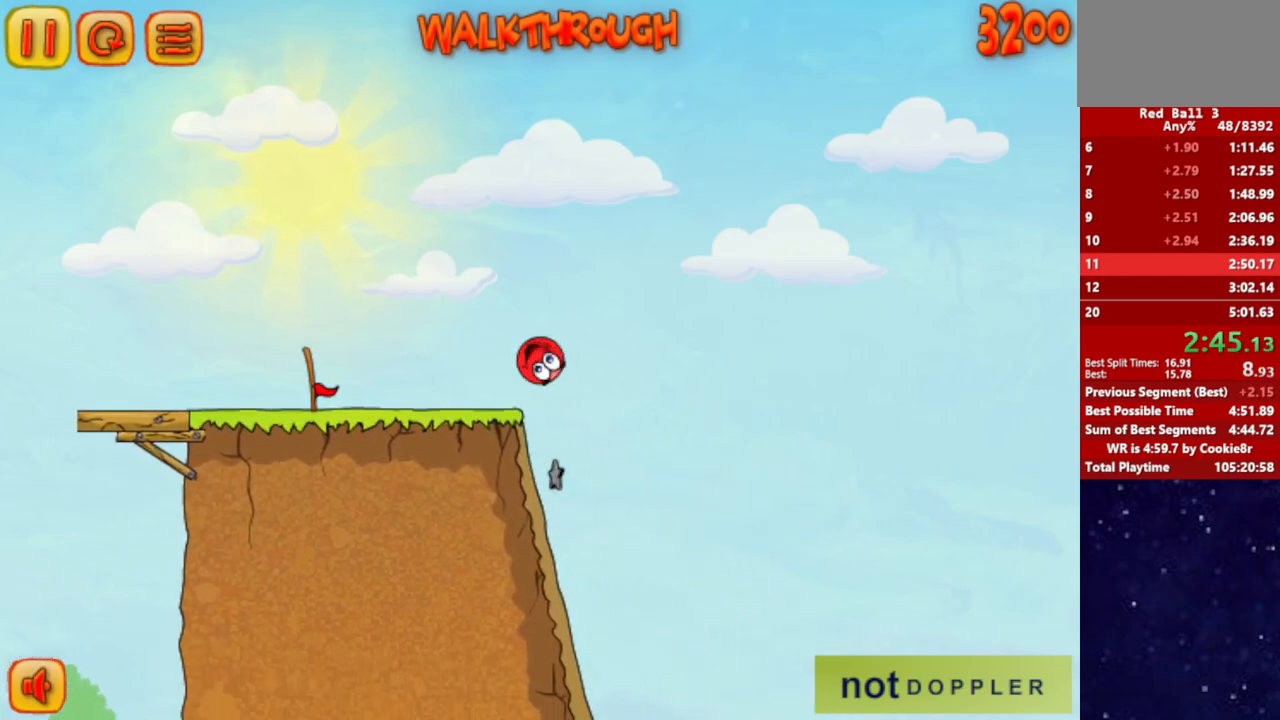
{"keys": [], "events": [[83, "left", "up"], [317, "right", "down"], [400, "right", "up"]]}
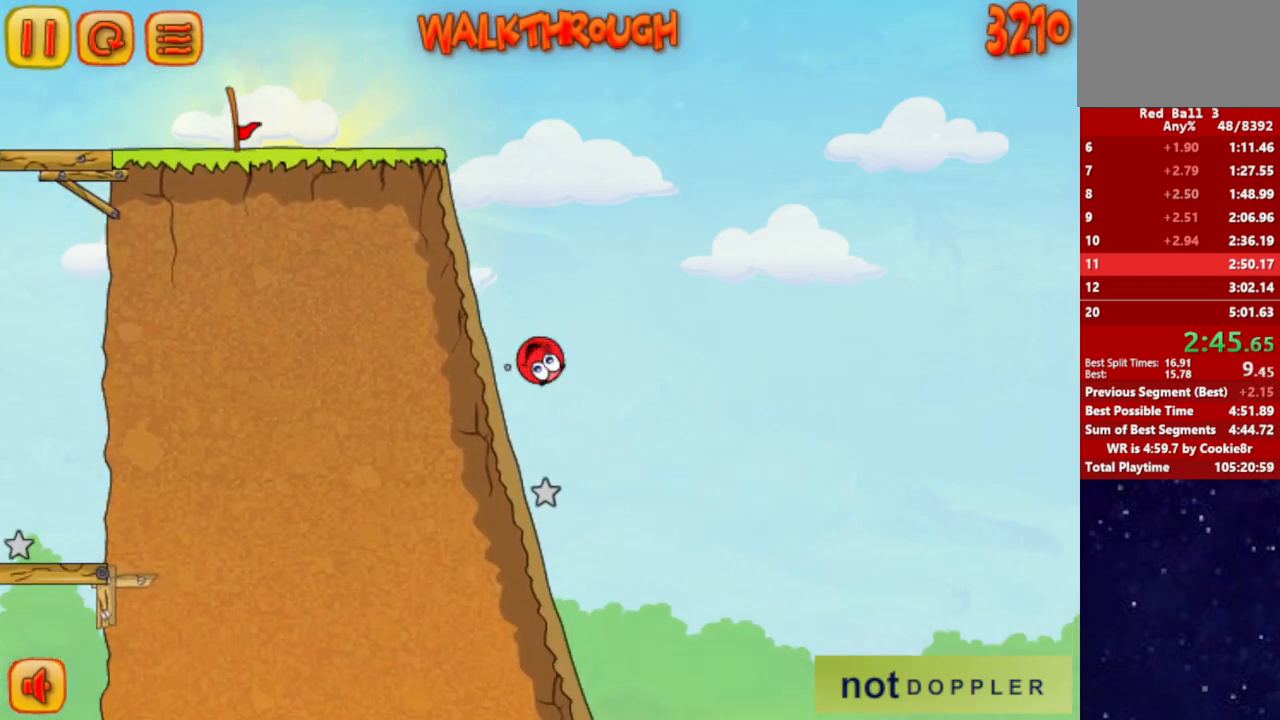
{"keys": ["right"], "events": [[233, "right", "down"]]}
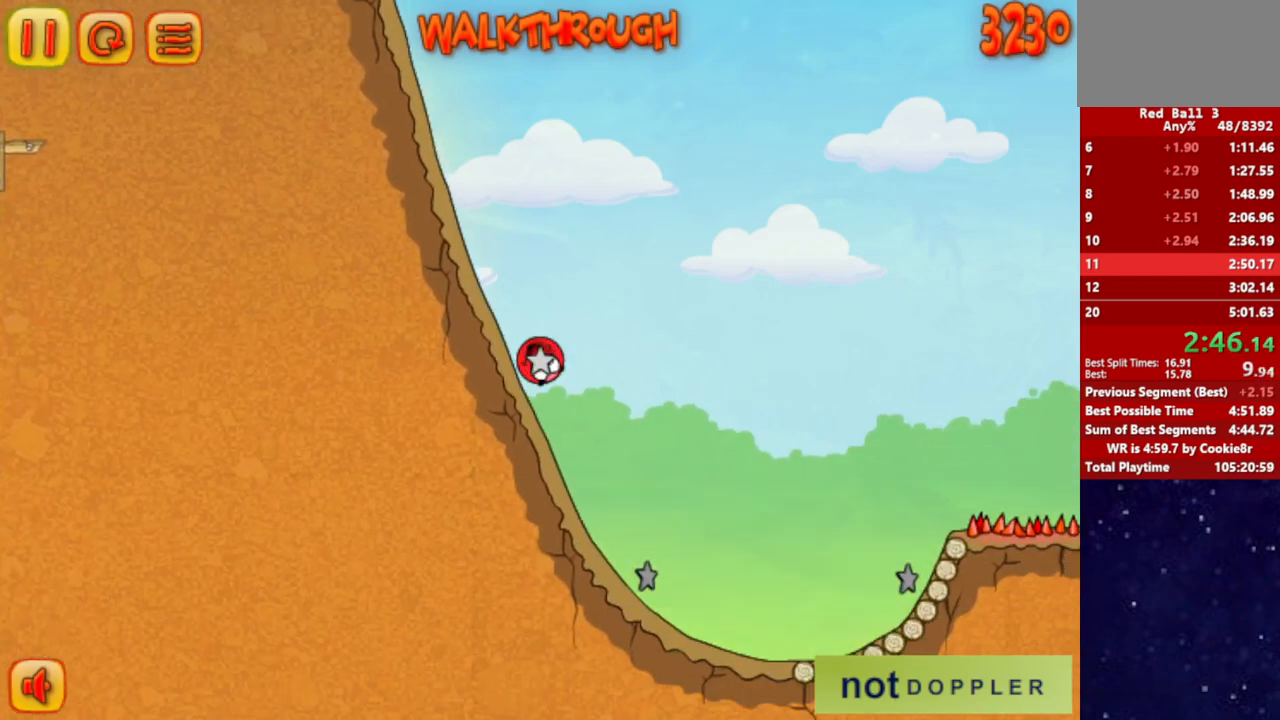
{"keys": ["right", "up"], "events": [[300, "p", "down"], [317, "up", "down"], [383, "p", "up"]]}
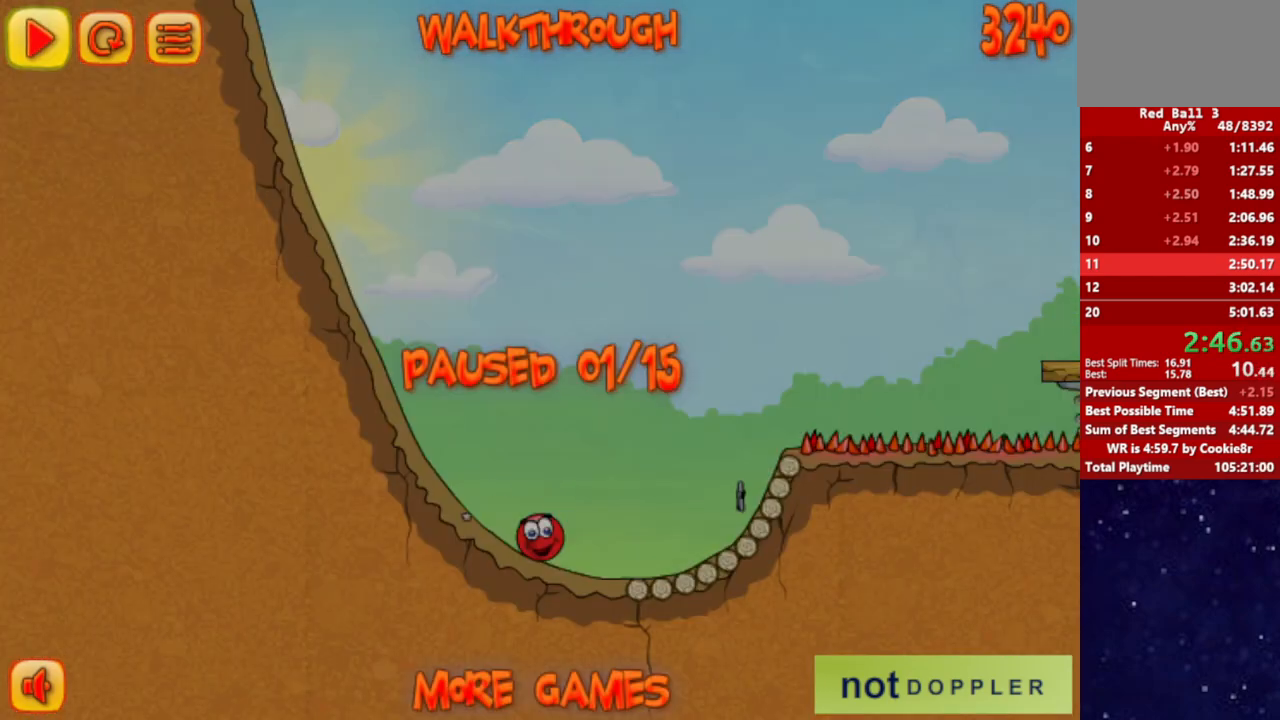
{"keys": ["right", "up"], "events": [[333, "p", "down"], [400, "p", "up"]]}
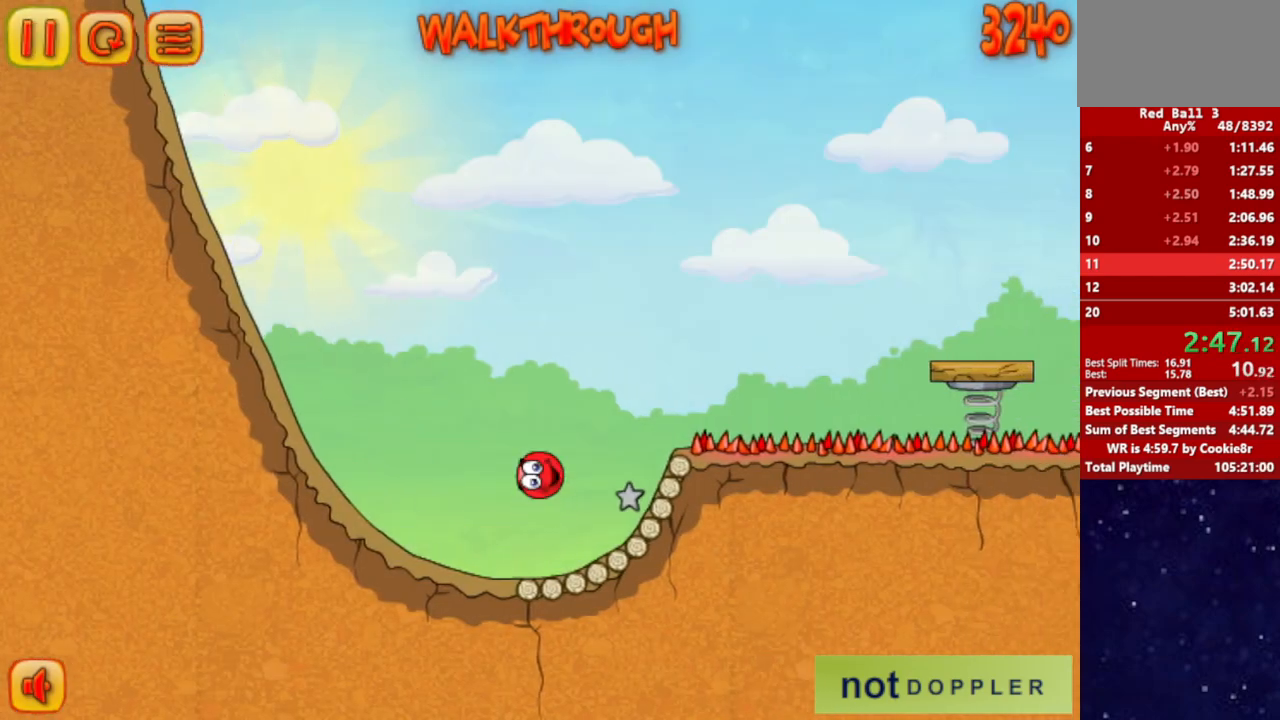
{"keys": ["right"], "events": [[117, "up", "up"], [333, "up", "down"], [367, "up", "up"]]}
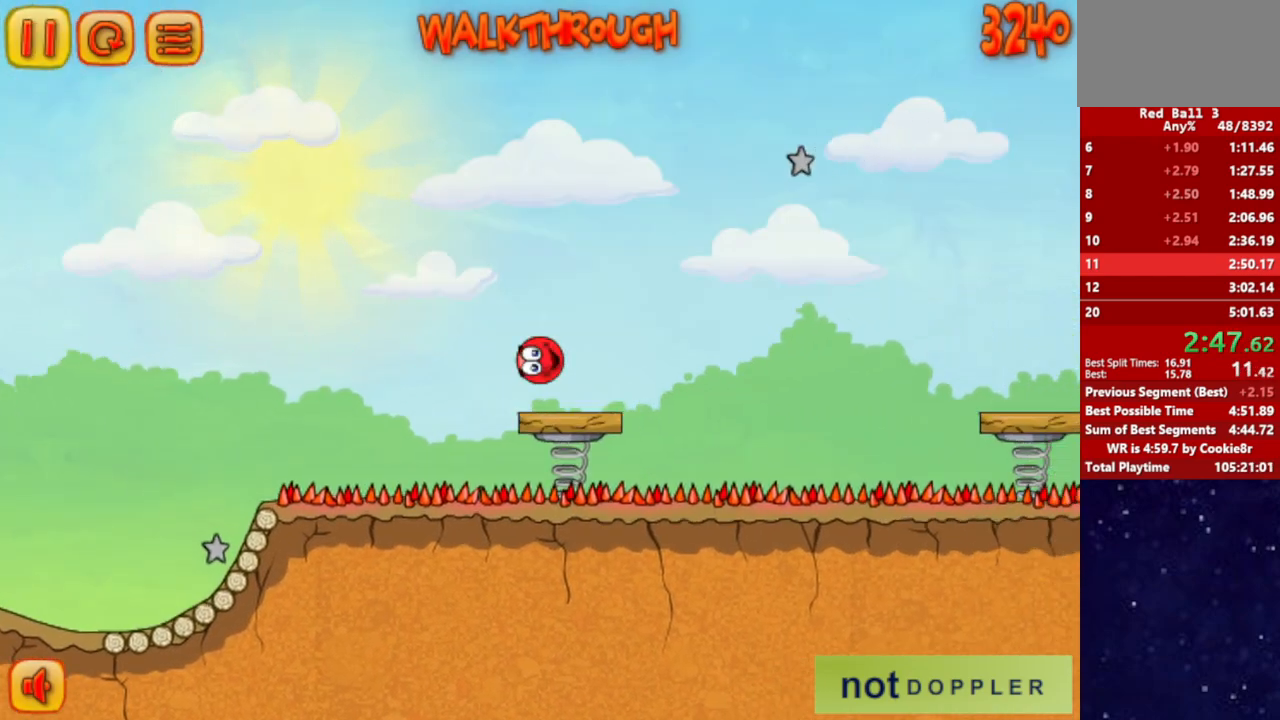
{"keys": ["right"], "events": []}
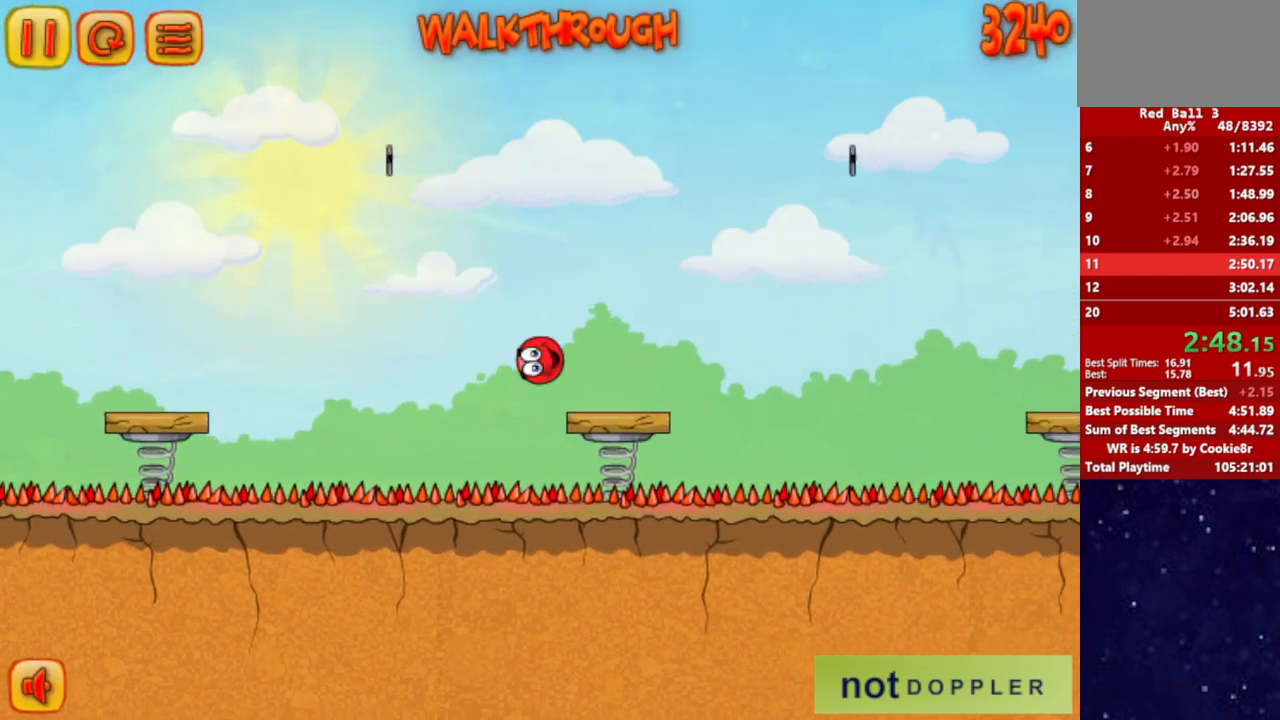
{"keys": ["right", "up"], "events": [[133, "p", "down"], [133, "up", "down"], [200, "p", "up"]]}
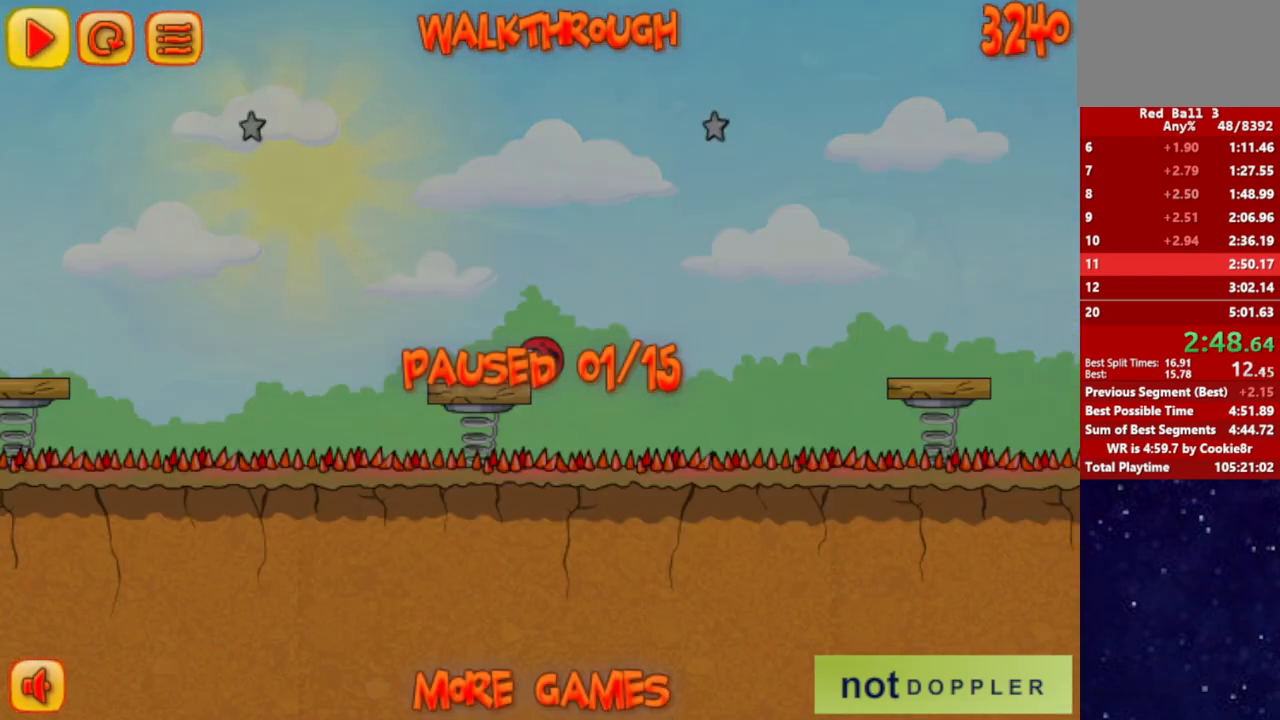
{"keys": ["right", "up"], "events": [[200, "p", "down"], [250, "p", "up"]]}
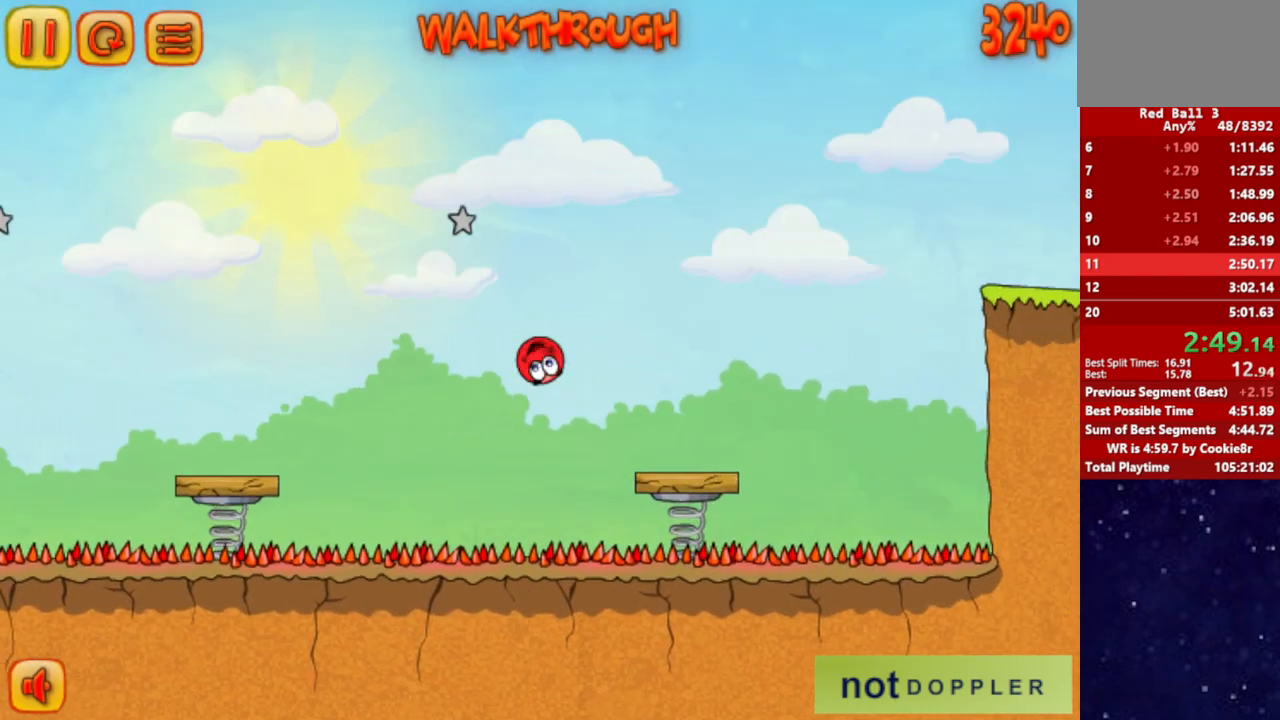
{"keys": ["right"], "events": [[500, "up", "up"]]}
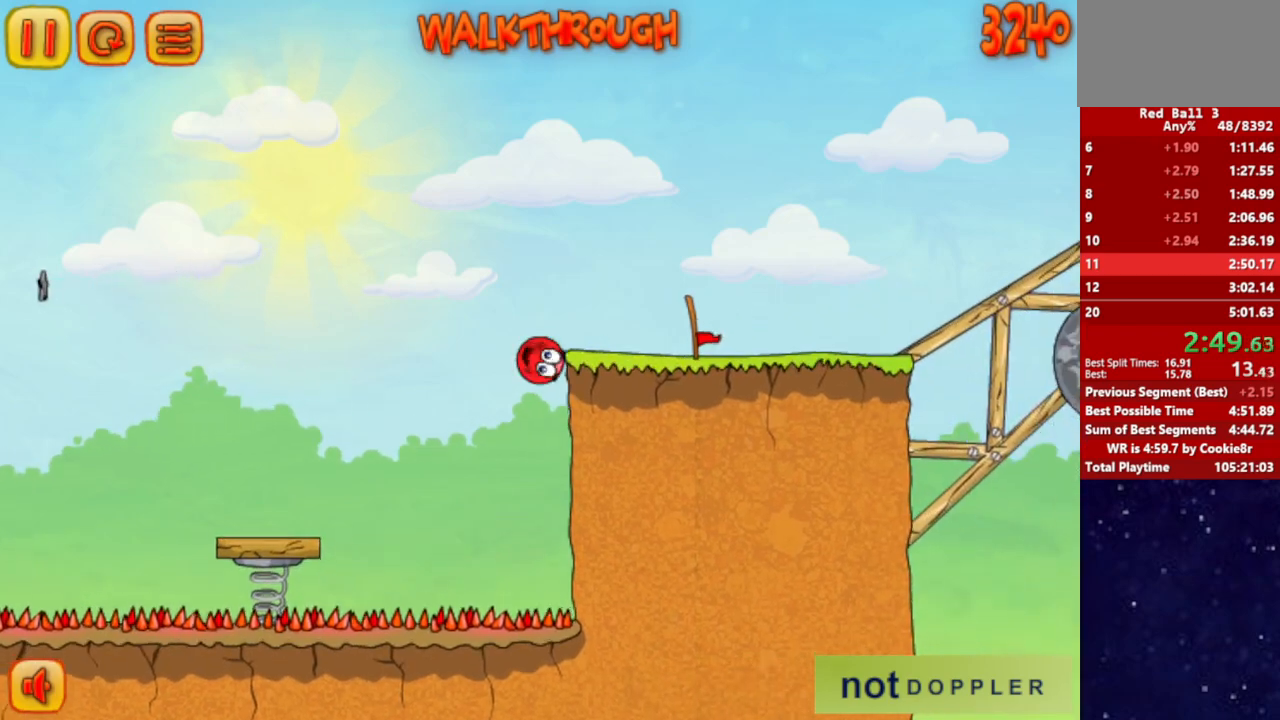
{"keys": ["right"], "events": []}
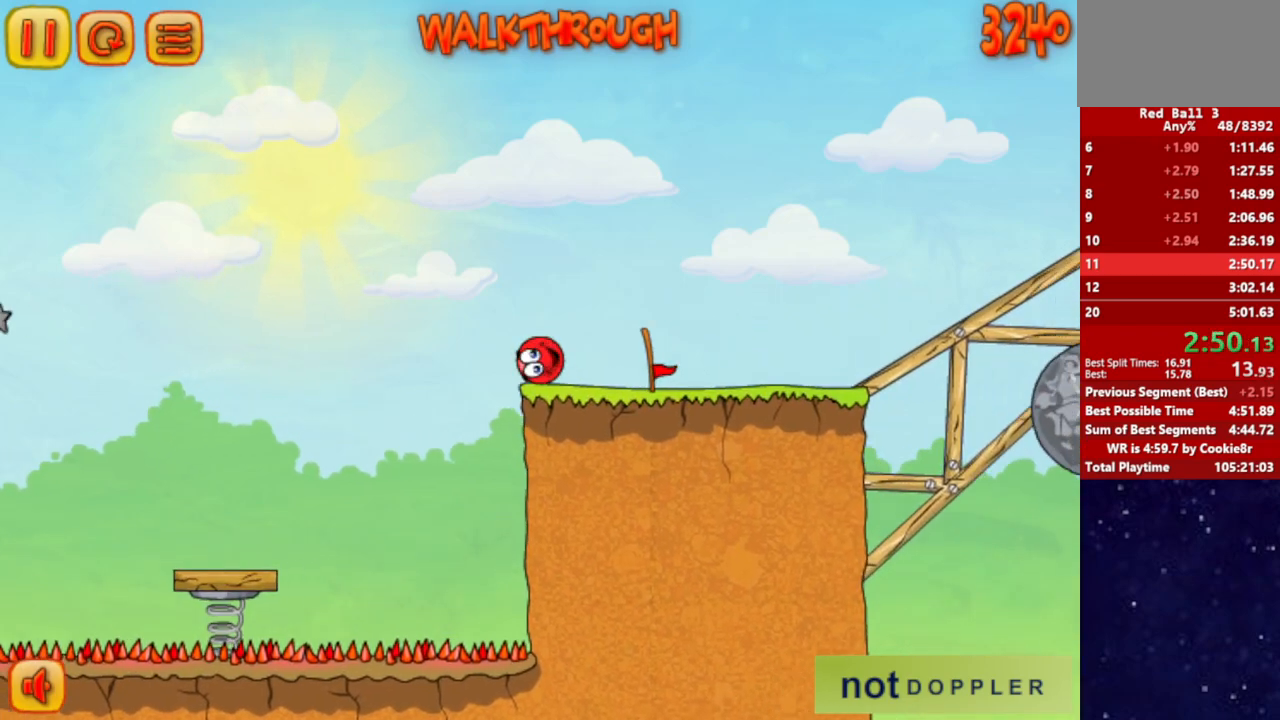
{"keys": ["right"], "events": []}
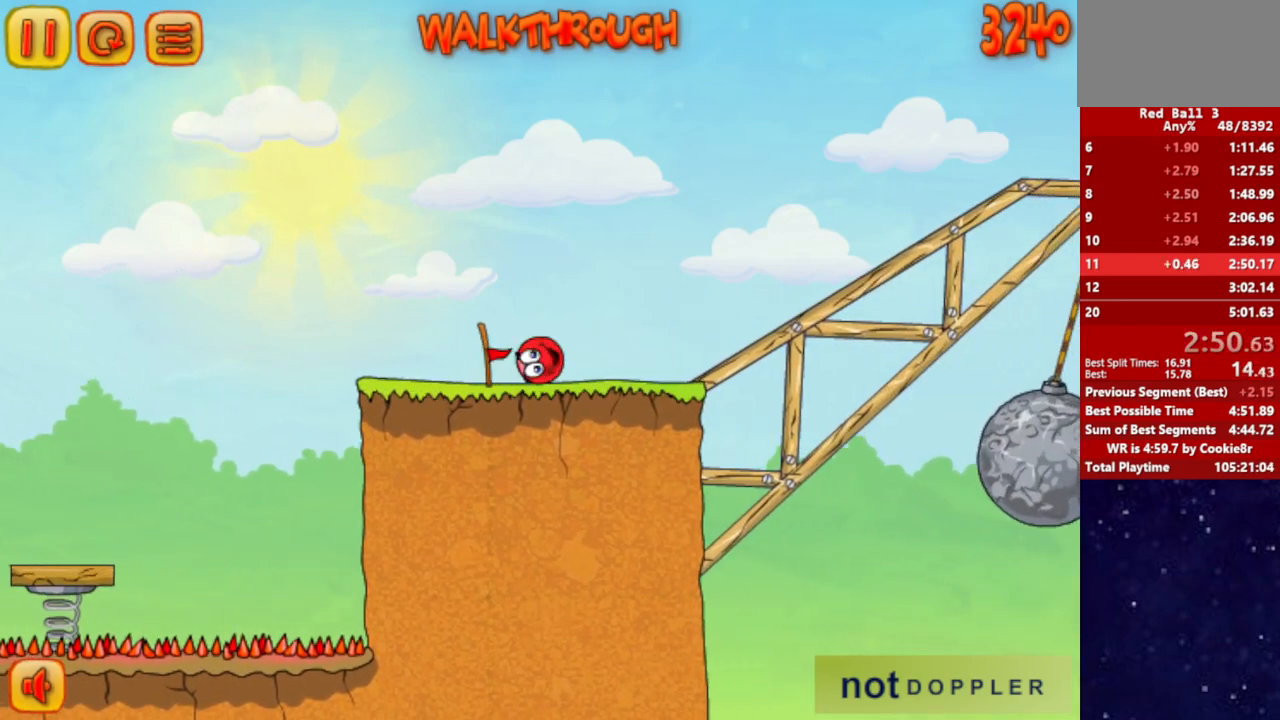
{"keys": ["right", "up"], "events": [[417, "up", "down"]]}
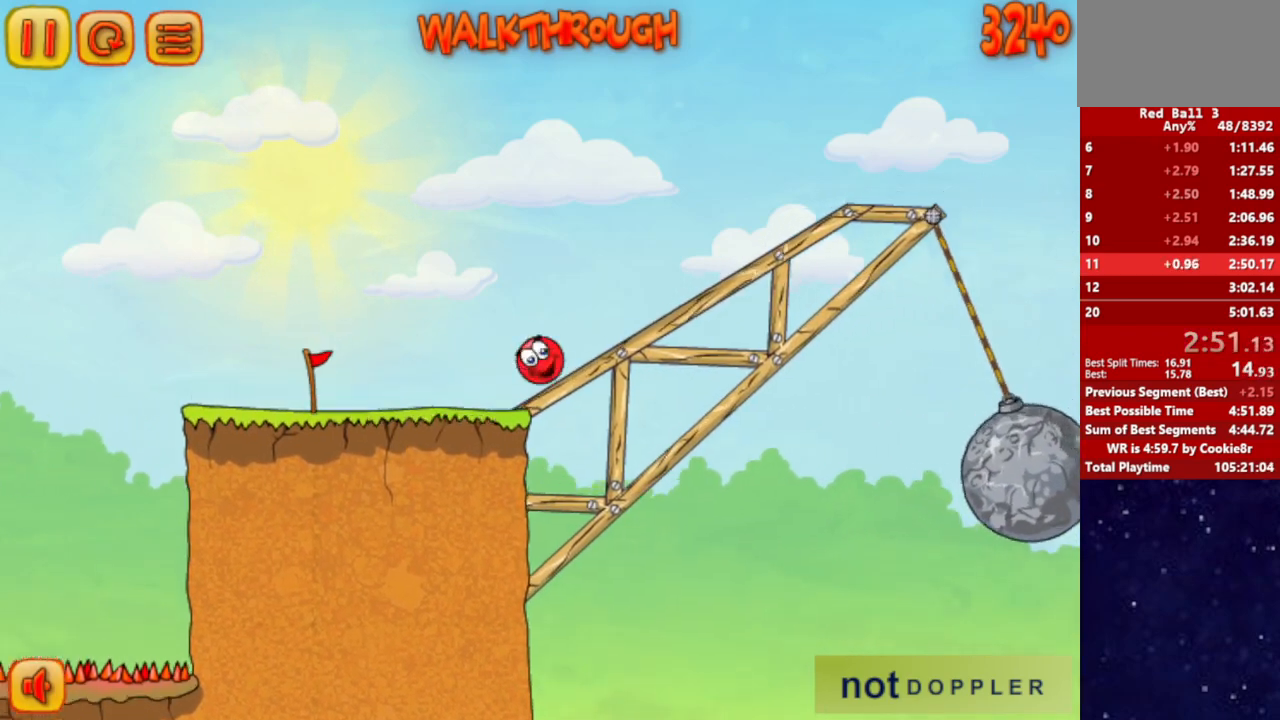
{"keys": ["right", "up"], "events": []}
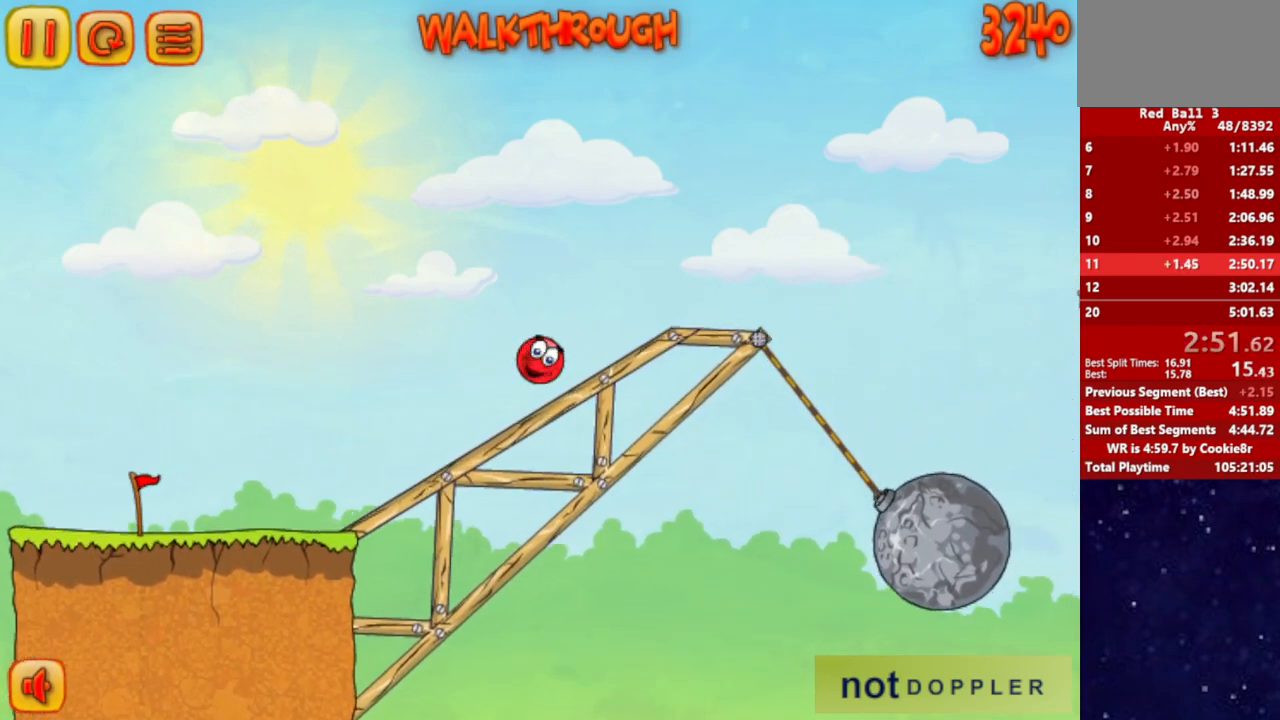
{"keys": ["right", "up"], "events": []}
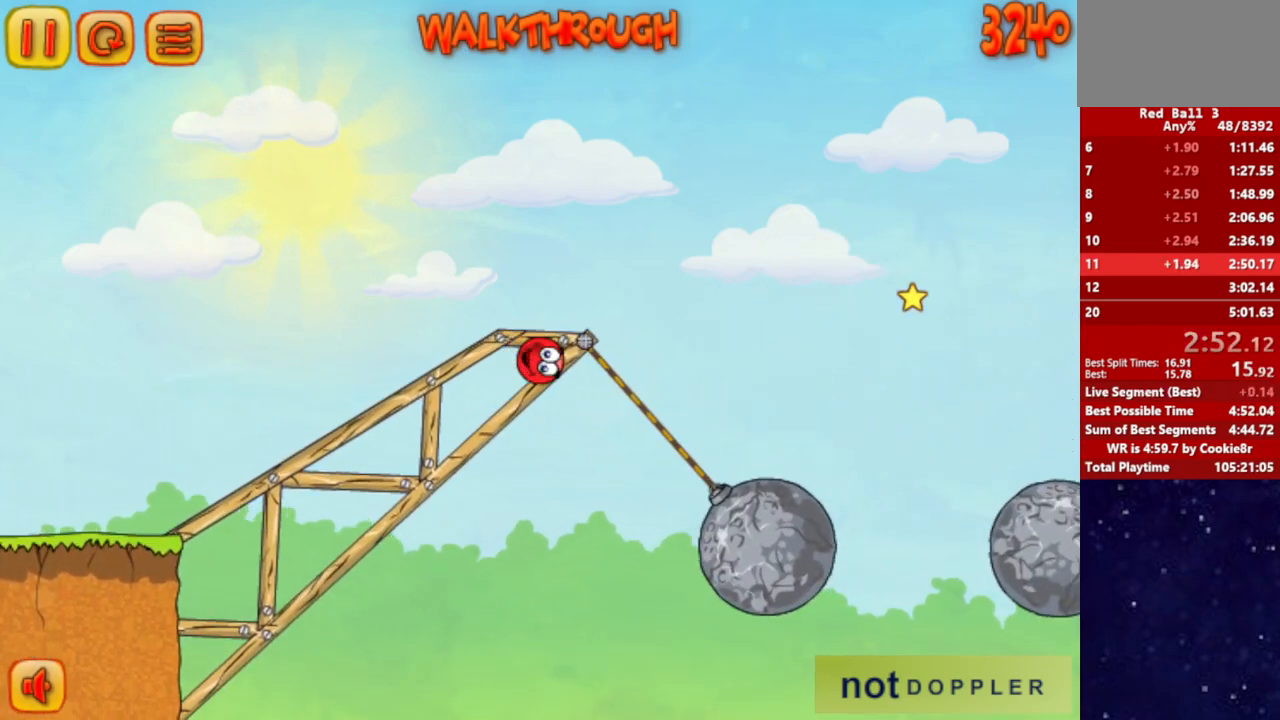
{"keys": ["right", "up"], "events": [[283, "up", "up"], [417, "p", "down"], [417, "up", "down"], [467, "p", "up"]]}
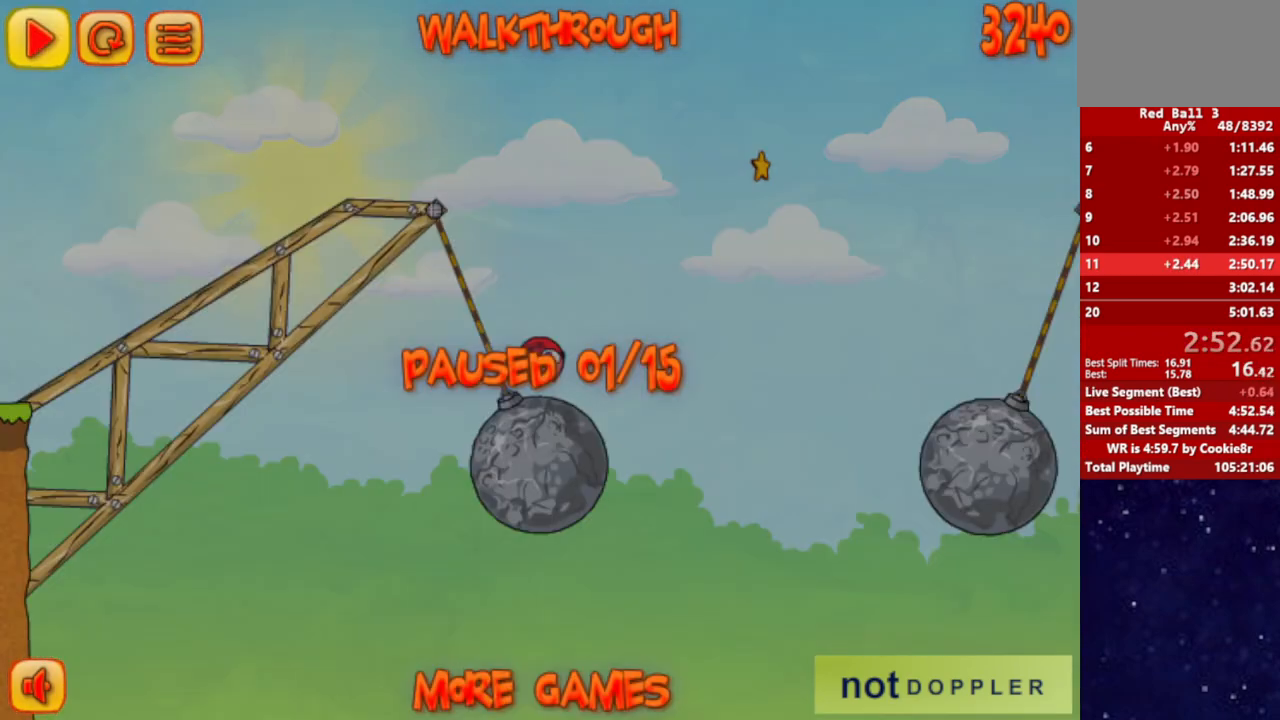
{"keys": [], "events": [[483, "up", "up"], [500, "right", "up"]]}